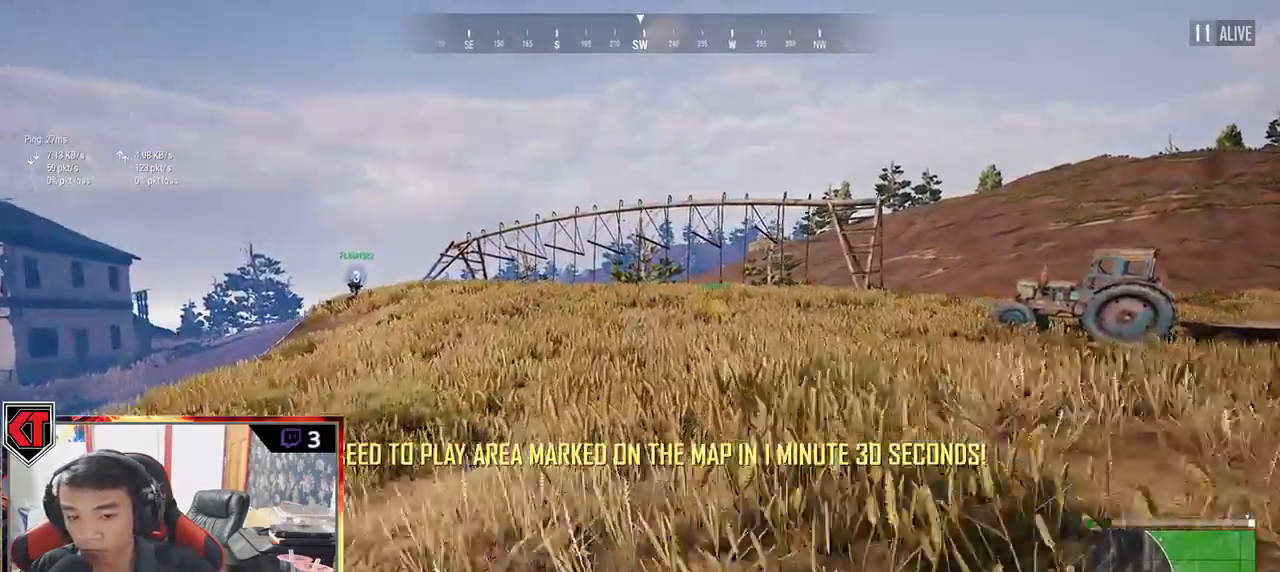
Gameplay with keyboard and mouse; each line is a JSON object with the keys and mouse buttons held at the frame after it. "events" lists presses ("down") and releases ("up") of "a", "c", "ctrl", "d", "e", "f", "q", "r", "s", "shift", "space", "tab", "v", "w", "x", "z", "mouse_left", "mouse_wheel" and "mouse_right" between this image and that frame as [ms after this image, input, new state], when the widget could be followed in between. "mouse_left", "mouse_wheel", "mouse_right" = the "left", "wheel", "right" buttons of the "mouse" list. No other keys are recorded. "wheel" means that the mouse wheel is clicked or scrolled. Mouse movement is not recorded.
{"keys": ["shift", "w"], "mouse": [], "events": []}
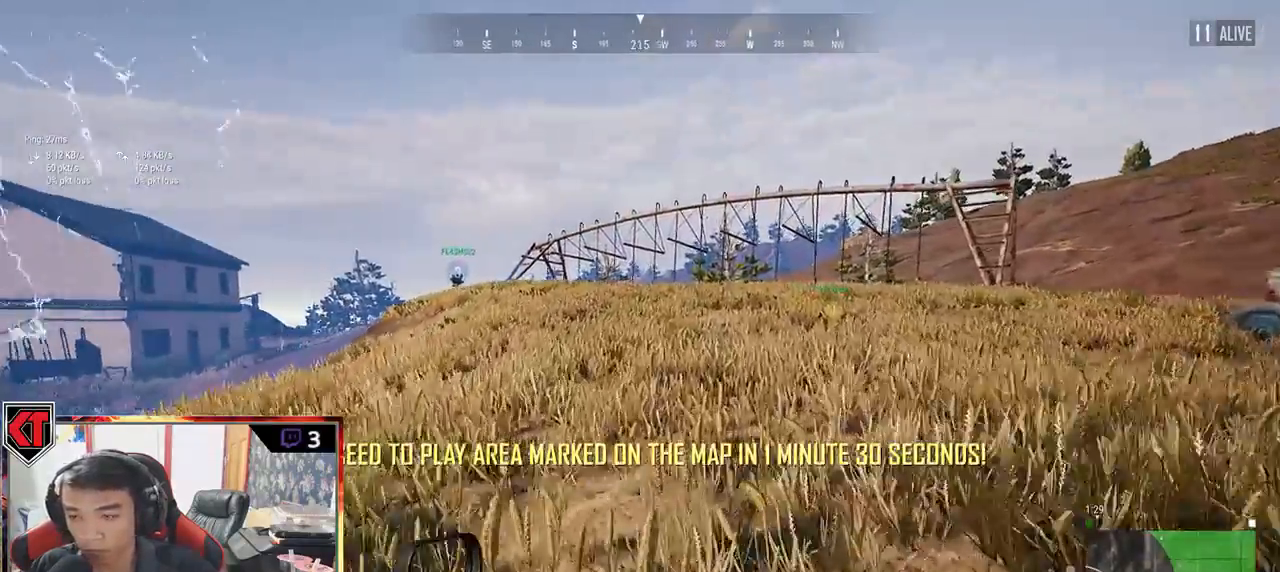
{"keys": ["shift", "w"], "mouse": [], "events": []}
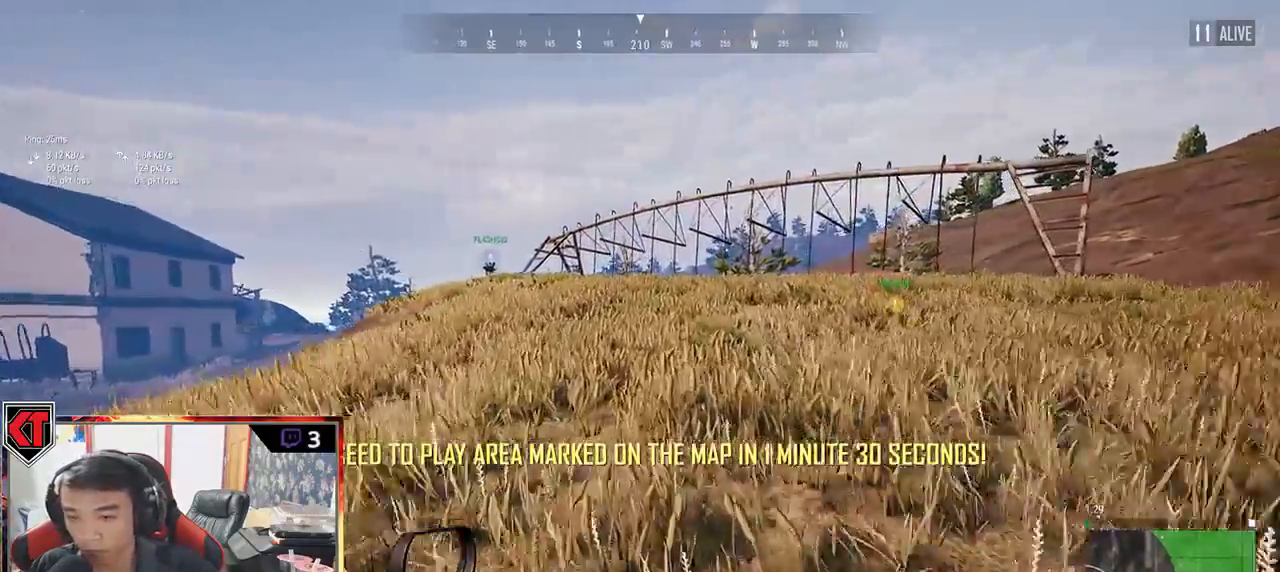
{"keys": ["d", "shift", "space", "w"], "mouse": [], "events": [[350, "d", "down"], [467, "space", "down"]]}
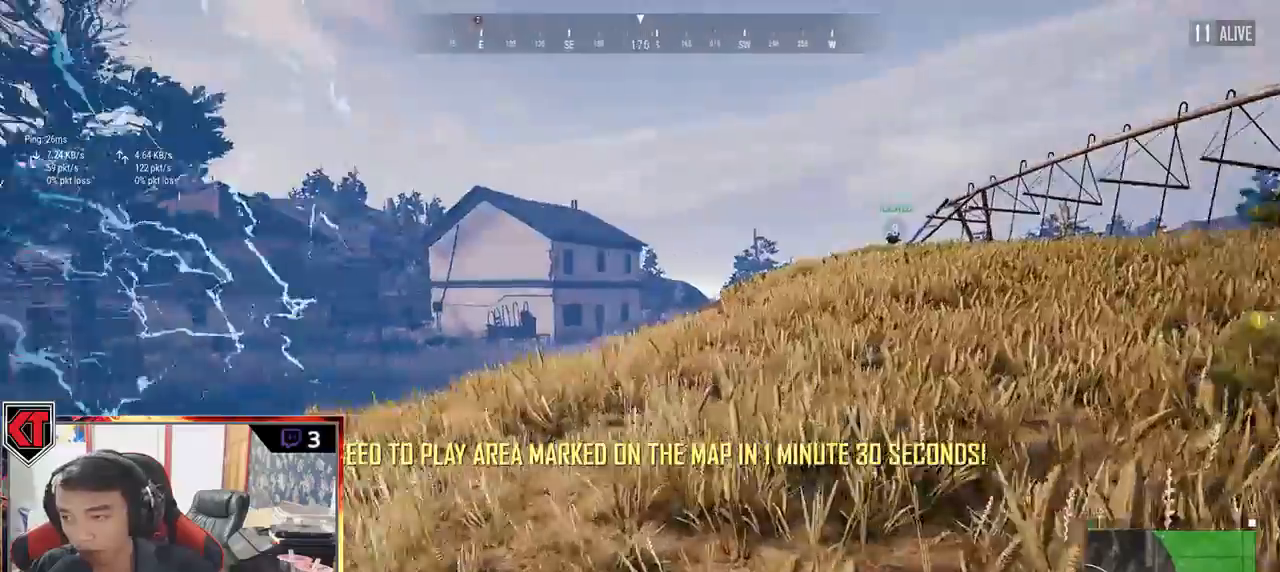
{"keys": ["w"], "mouse": [], "events": [[83, "space", "up"], [150, "shift", "up"], [383, "tab", "down"], [433, "d", "up"], [467, "tab", "up"]]}
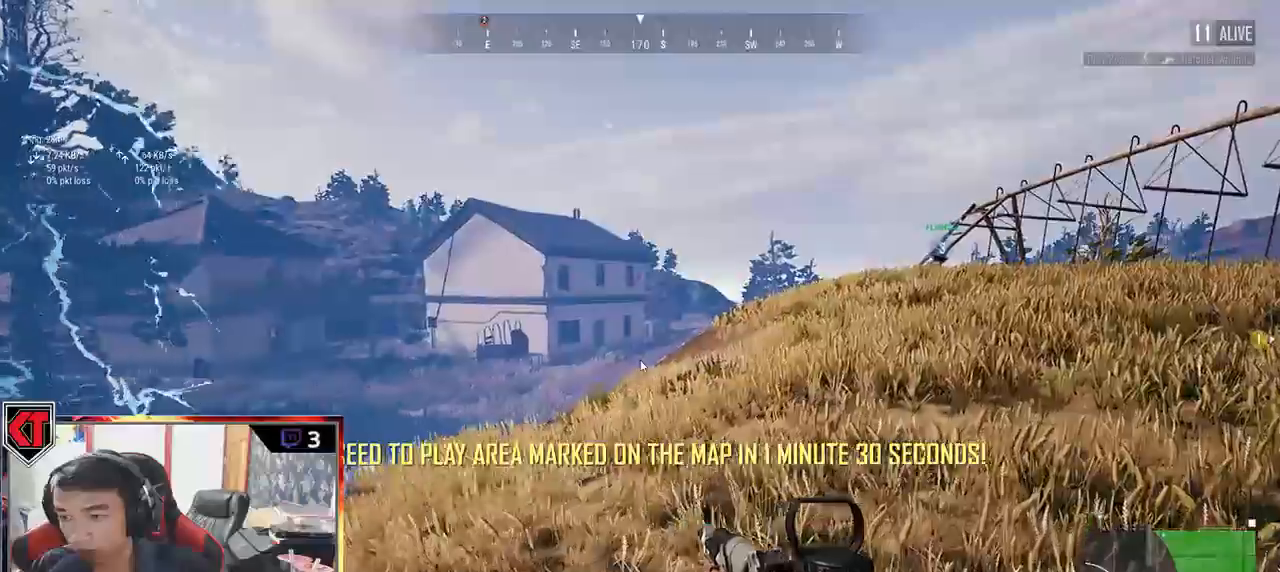
{"keys": ["w"], "mouse": [], "events": []}
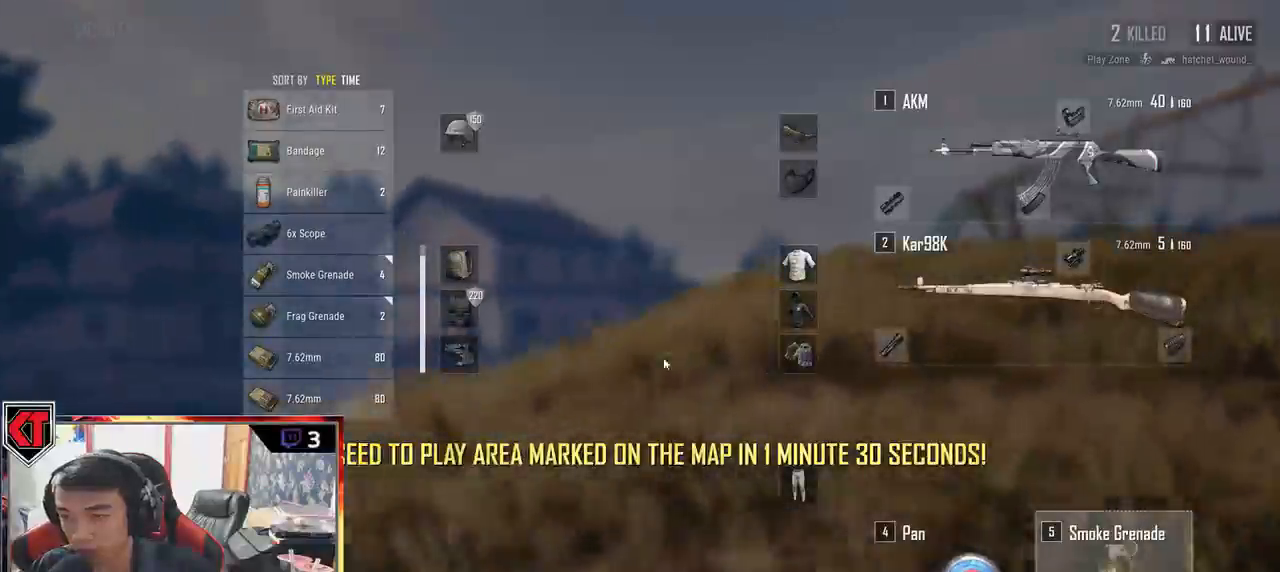
{"keys": ["w"], "mouse": [], "events": [[283, "tab", "down"], [367, "tab", "up"]]}
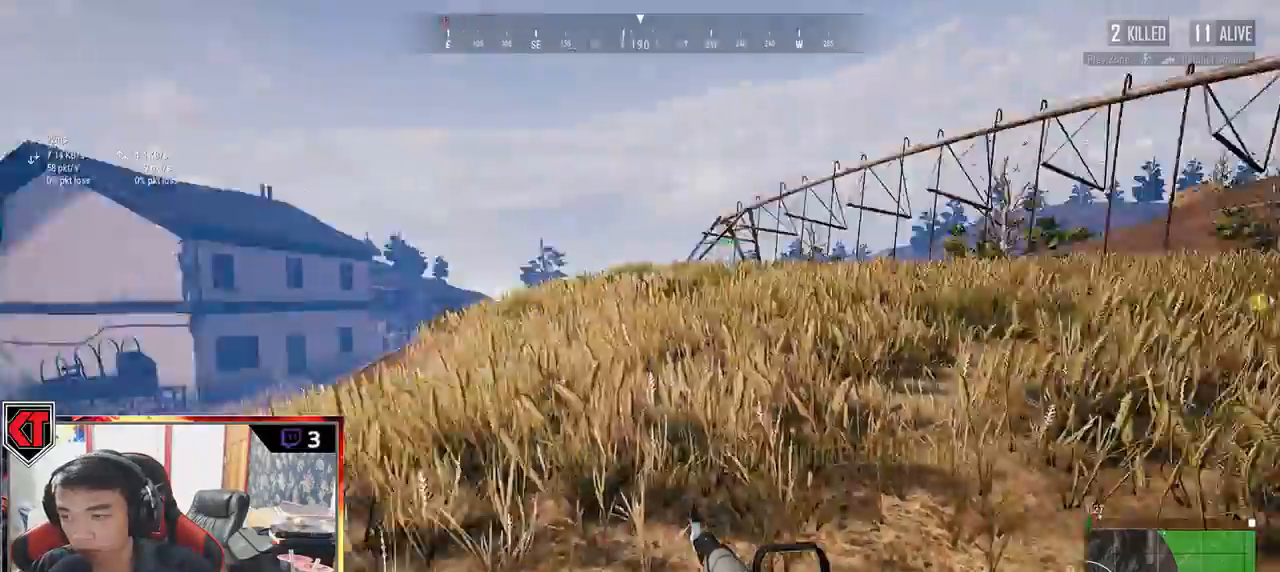
{"keys": ["shift", "w"], "mouse": [], "events": [[50, "shift", "down"]]}
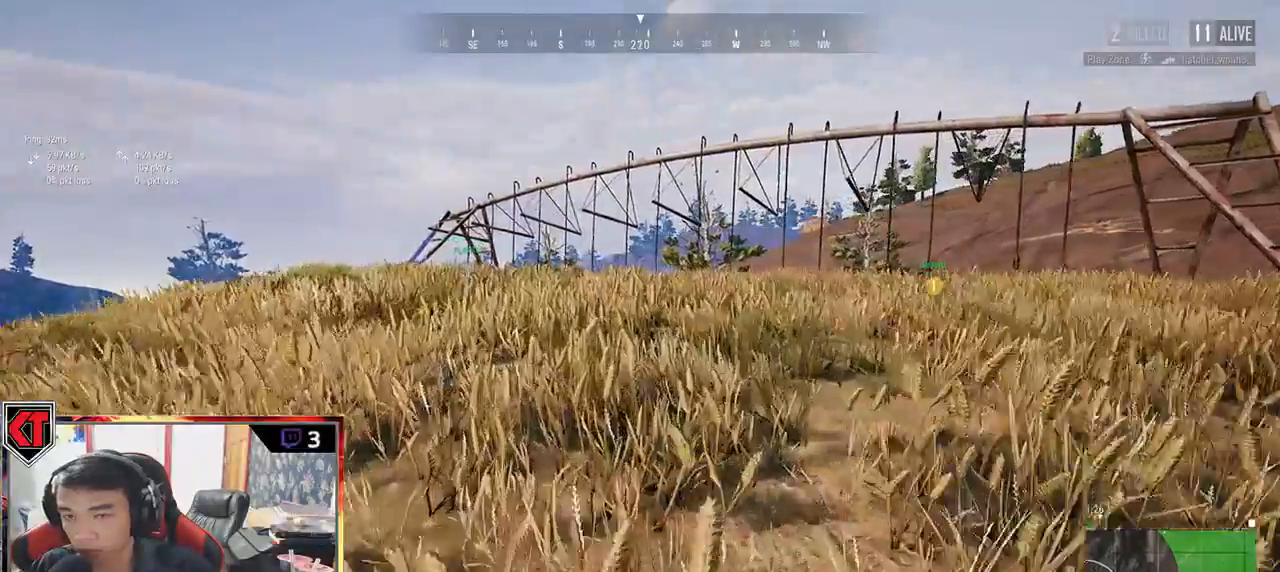
{"keys": ["w"], "mouse": [], "events": [[250, "space", "down"], [367, "shift", "up"], [433, "space", "up"]]}
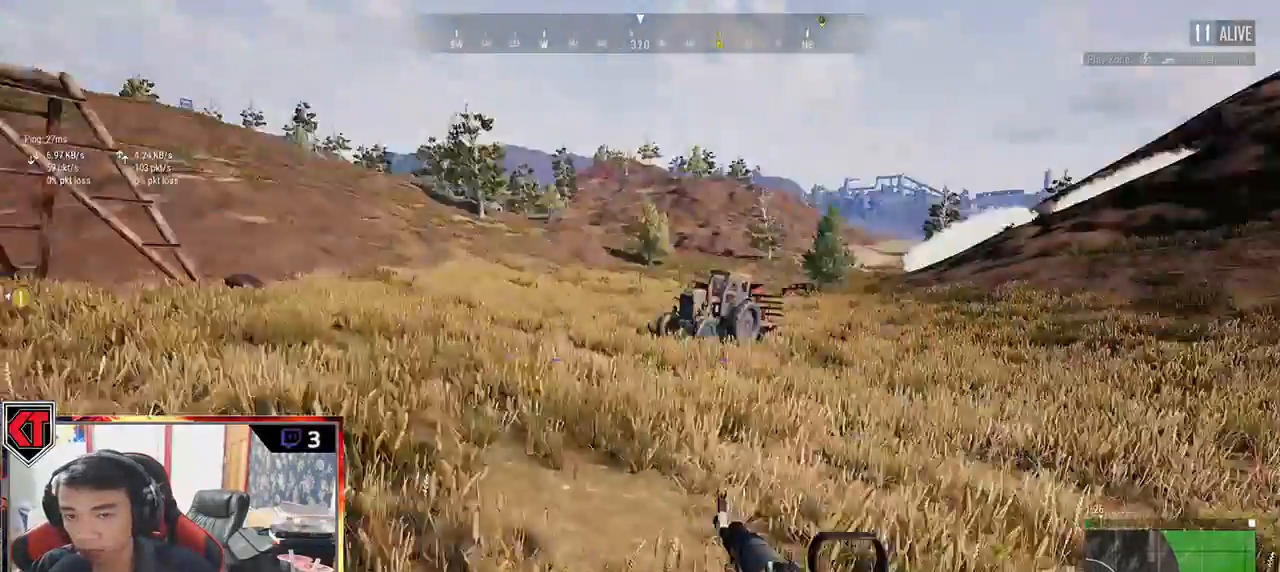
{"keys": ["a", "s"], "mouse": [], "events": [[50, "a", "down"], [133, "w", "up"], [350, "s", "down"]]}
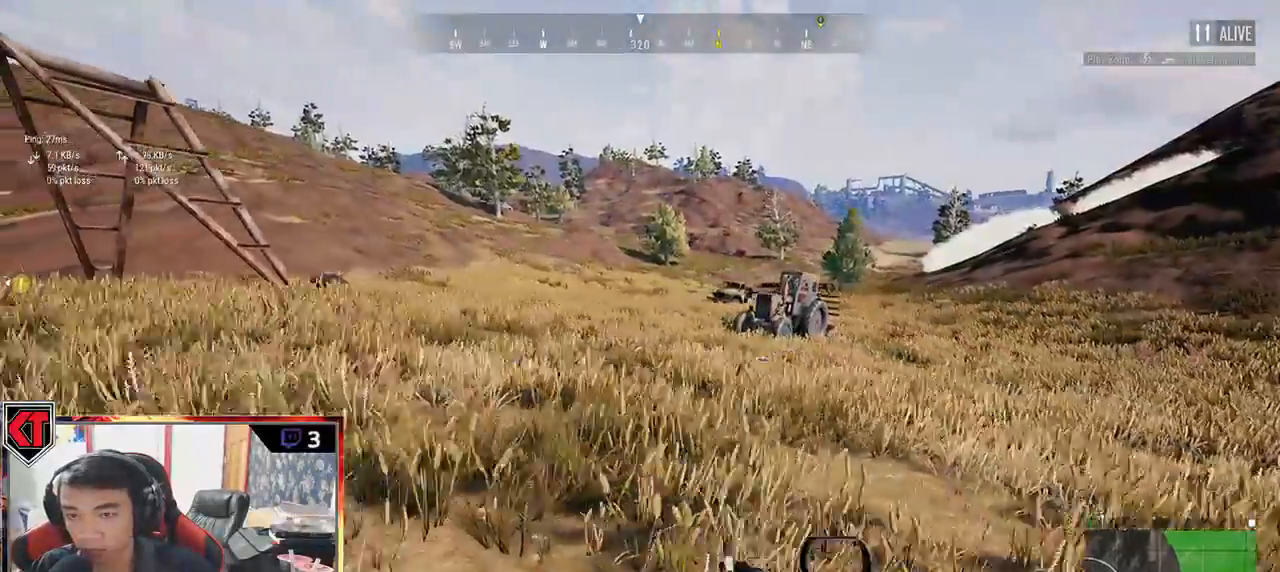
{"keys": ["a", "s"], "mouse": [], "events": []}
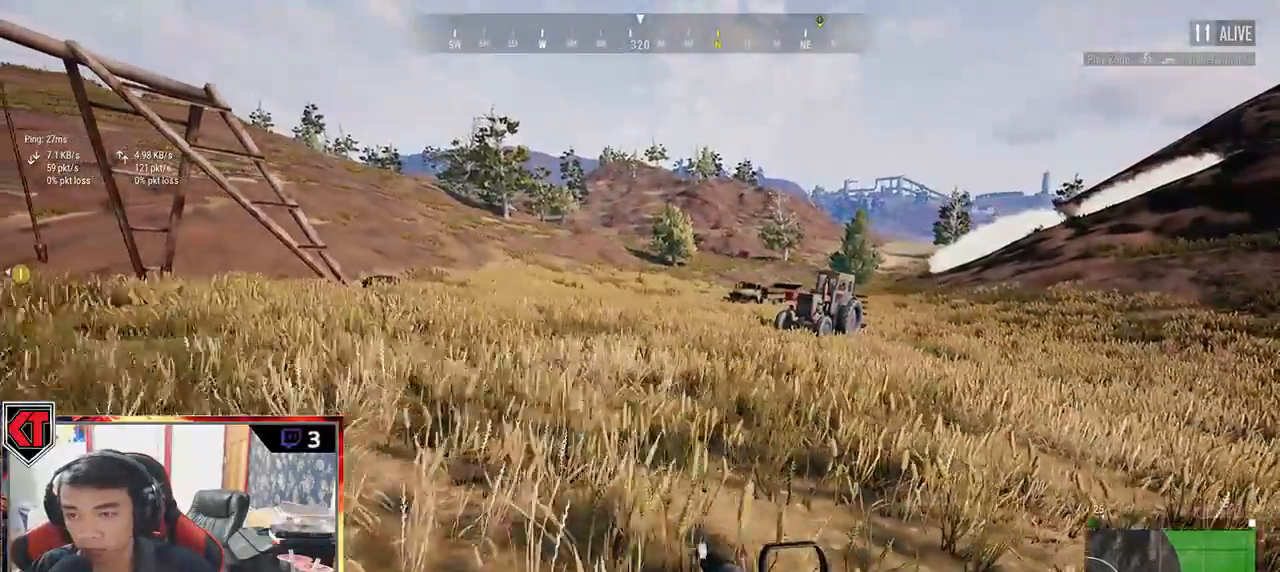
{"keys": ["a"], "mouse": [], "events": [[500, "s", "up"]]}
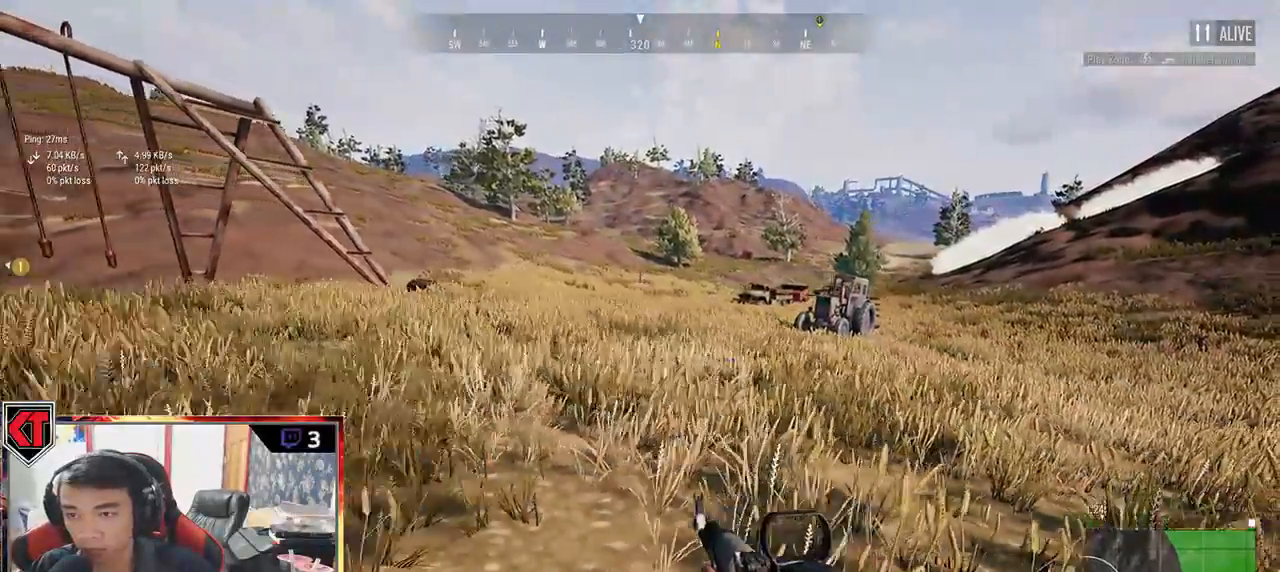
{"keys": ["shift", "w"], "mouse": [], "events": [[117, "w", "down"], [167, "a", "up"], [417, "shift", "down"]]}
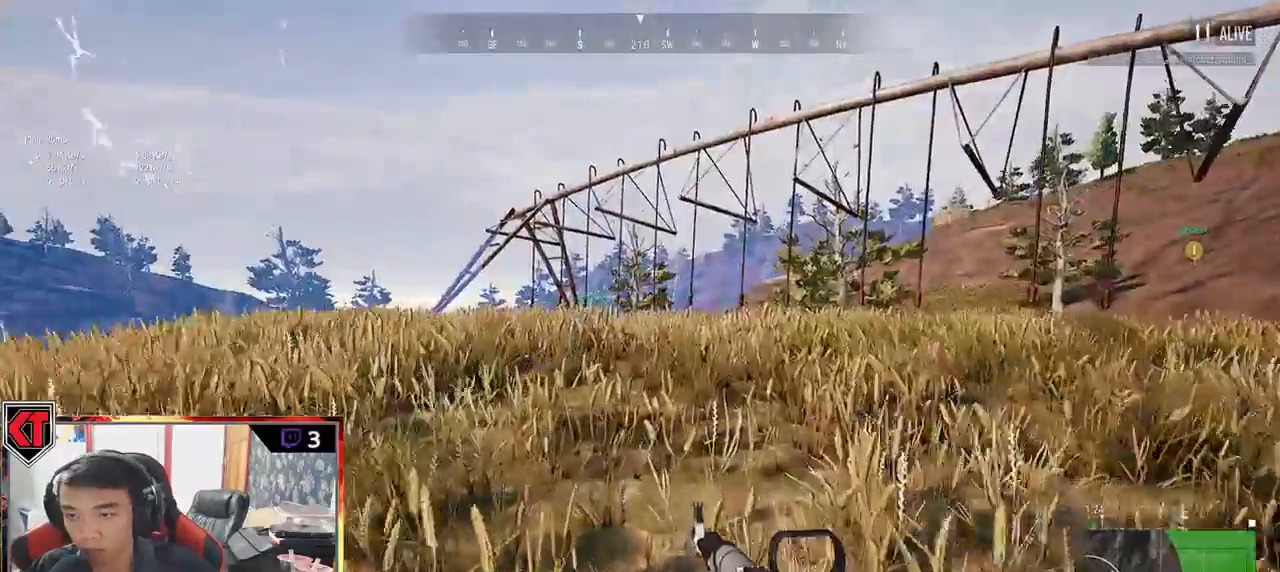
{"keys": ["d", "shift", "w"], "mouse": [], "events": [[250, "d", "down"]]}
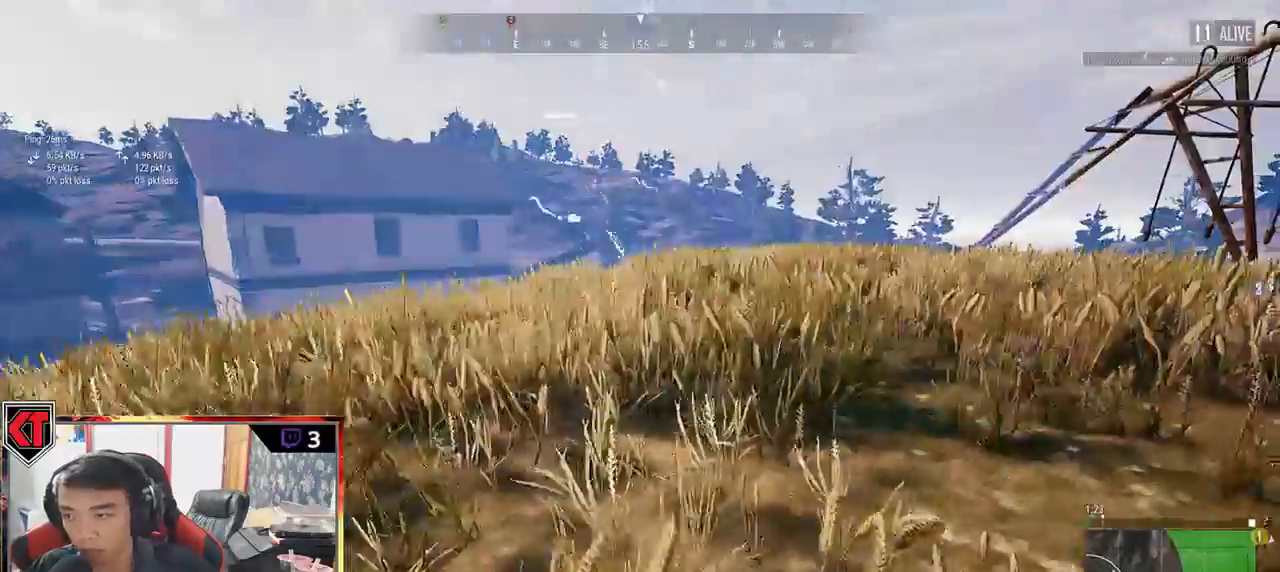
{"keys": ["d"], "mouse": [], "events": [[17, "space", "down"], [167, "shift", "up"], [200, "space", "up"], [217, "w", "up"]]}
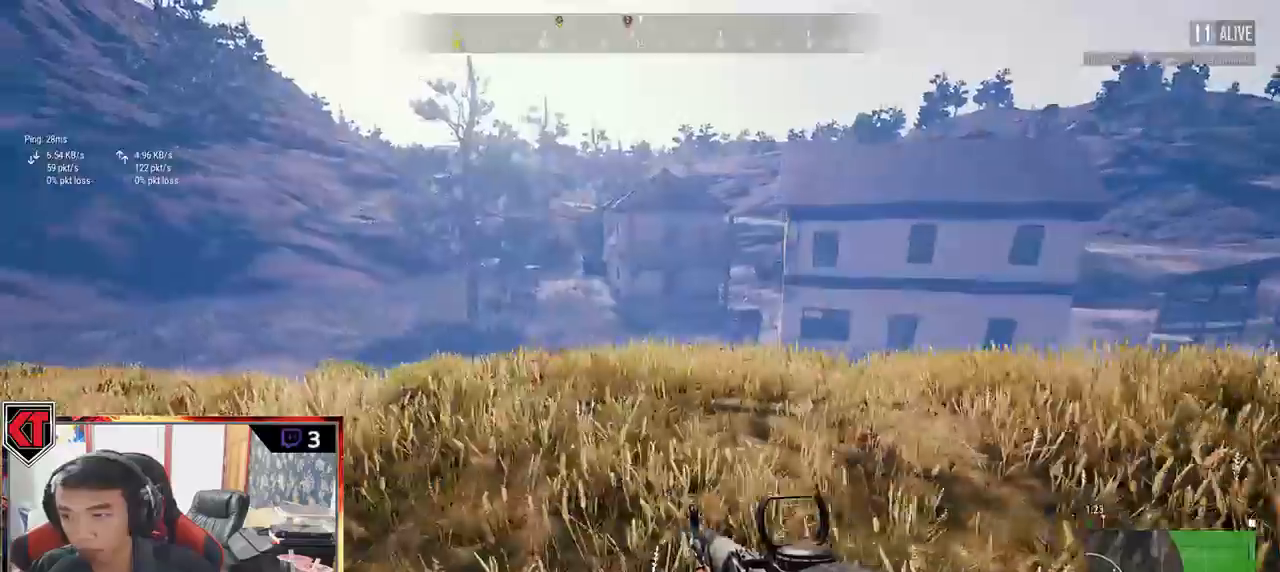
{"keys": ["d", "w"], "mouse": [], "events": [[417, "w", "down"]]}
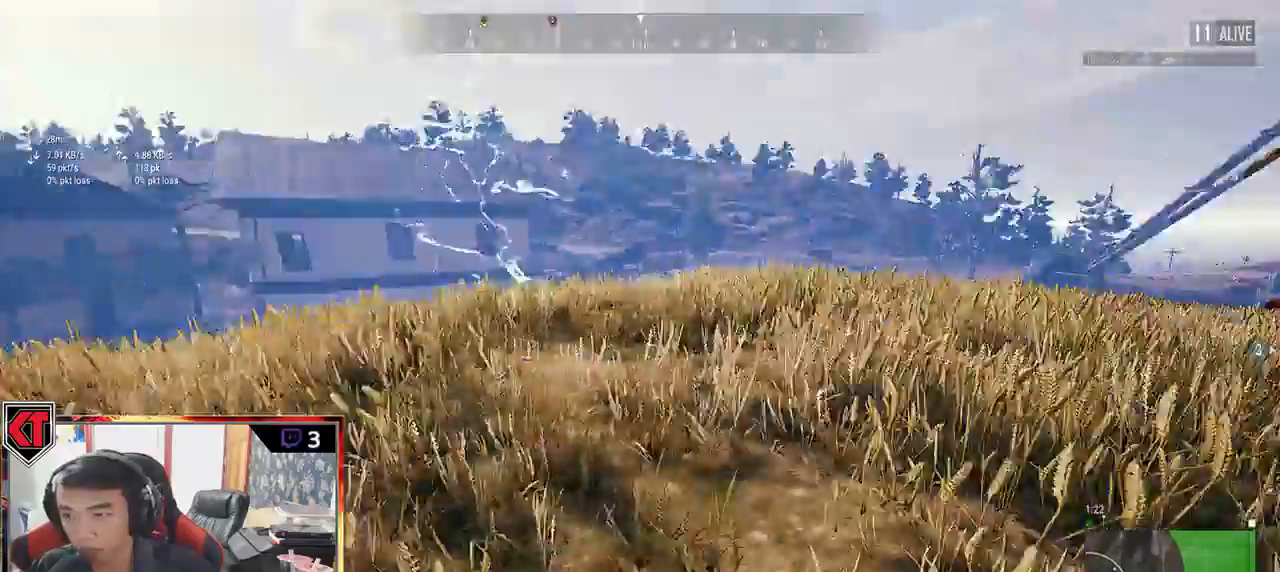
{"keys": ["d", "shift", "w"], "mouse": [], "events": [[33, "shift", "down"]]}
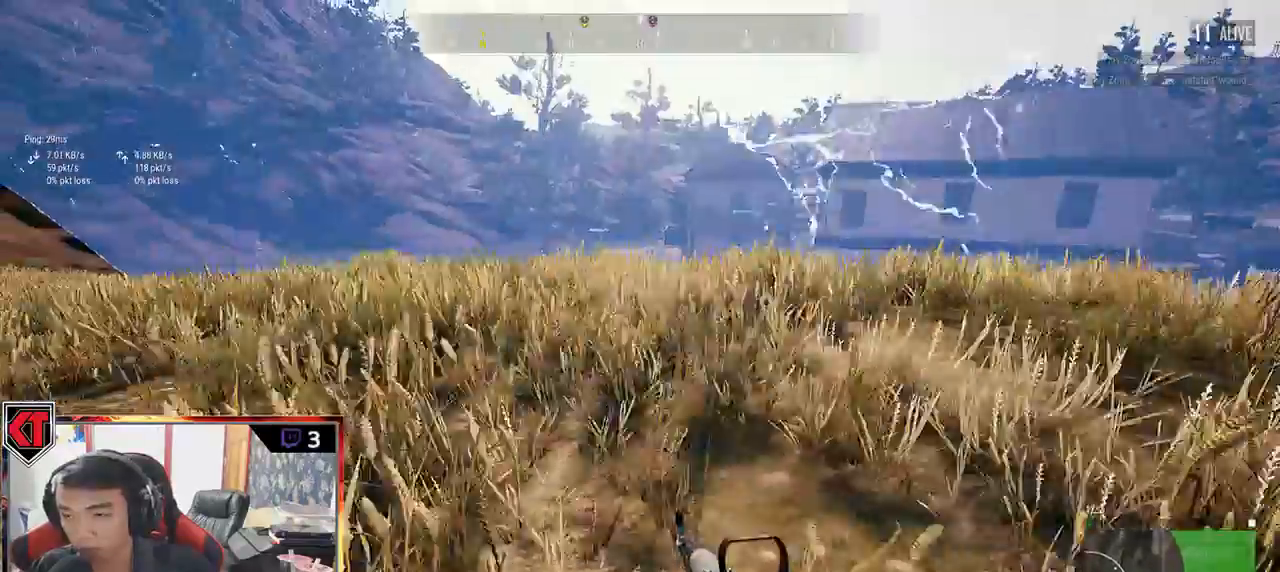
{"keys": ["d", "shift", "w"], "mouse": [], "events": []}
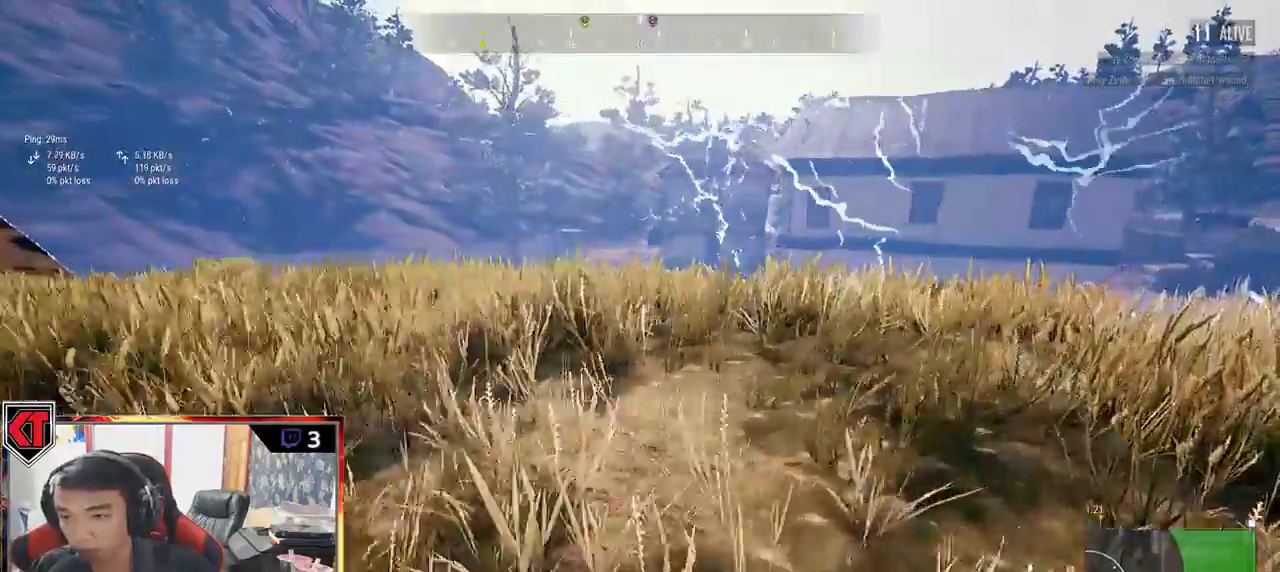
{"keys": ["d"], "mouse": [], "events": [[117, "shift", "up"], [267, "w", "up"]]}
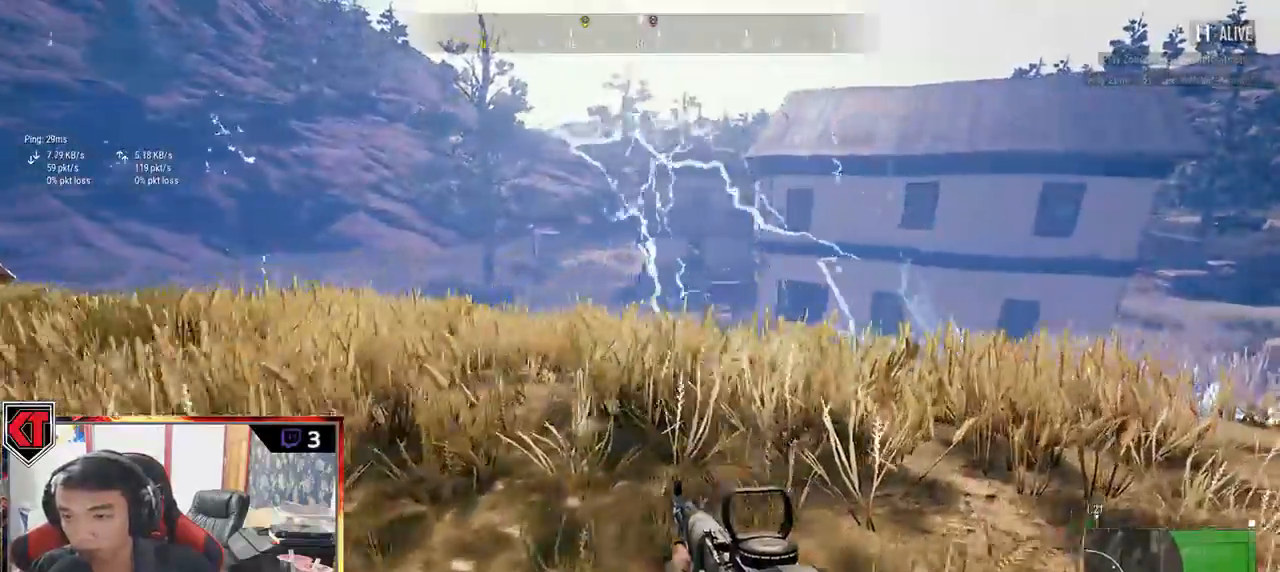
{"keys": ["d", "s"], "mouse": []}
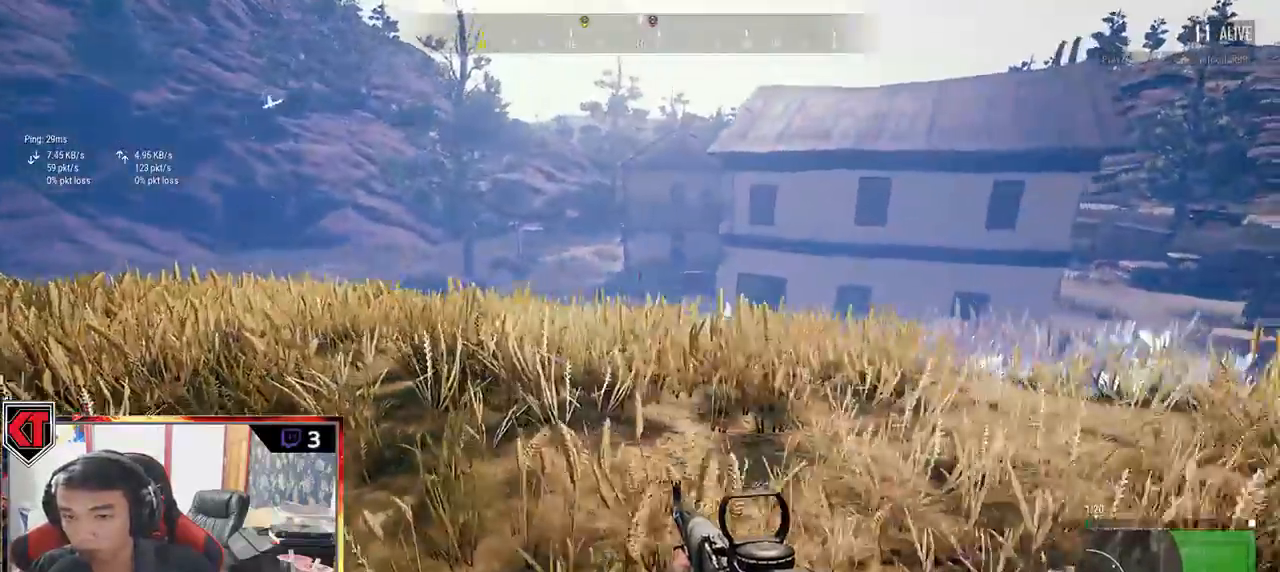
{"keys": ["d", "w"], "mouse": [], "events": [[217, "s", "up"], [483, "w", "down"]]}
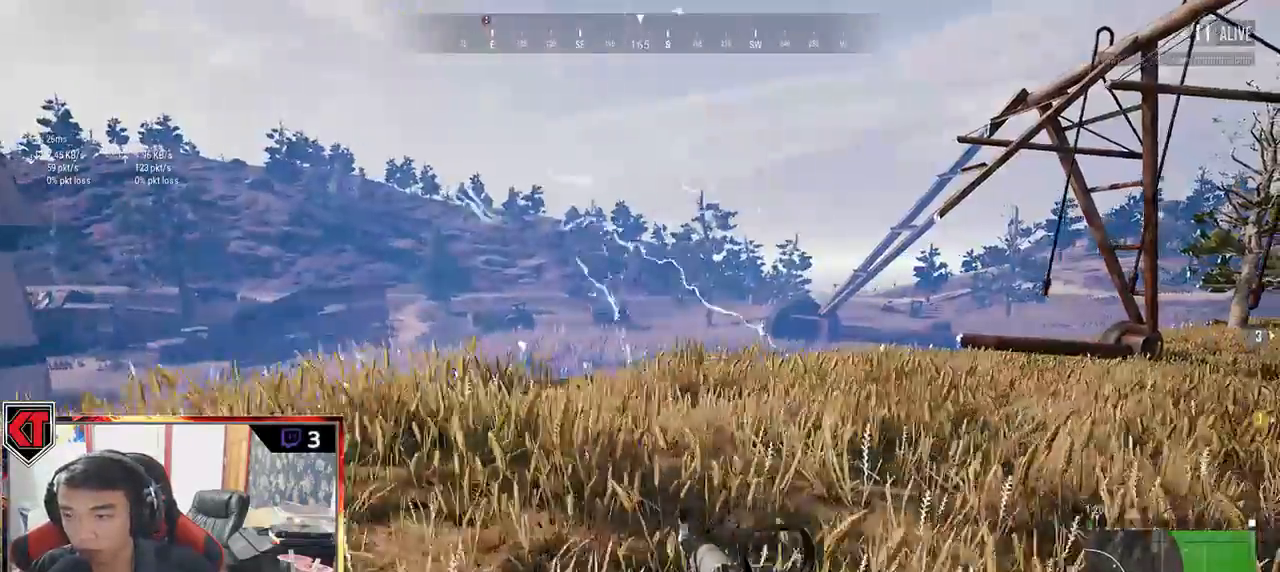
{"keys": ["shift", "w"], "mouse": [], "events": [[167, "shift", "down"], [317, "d", "up"]]}
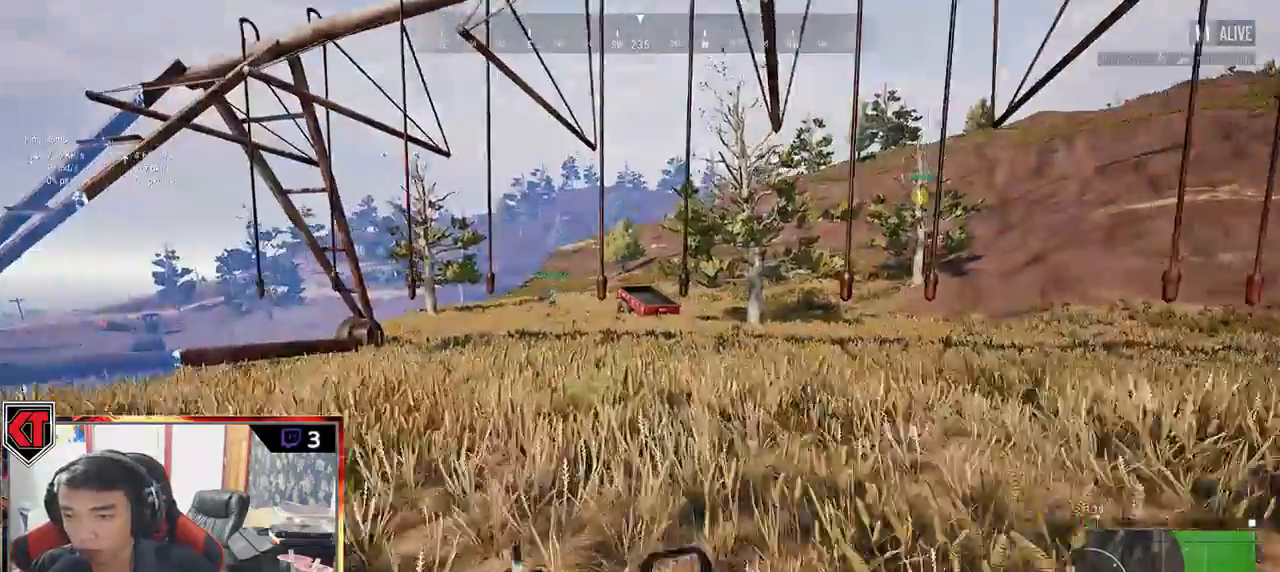
{"keys": ["shift", "w"], "mouse": [], "events": []}
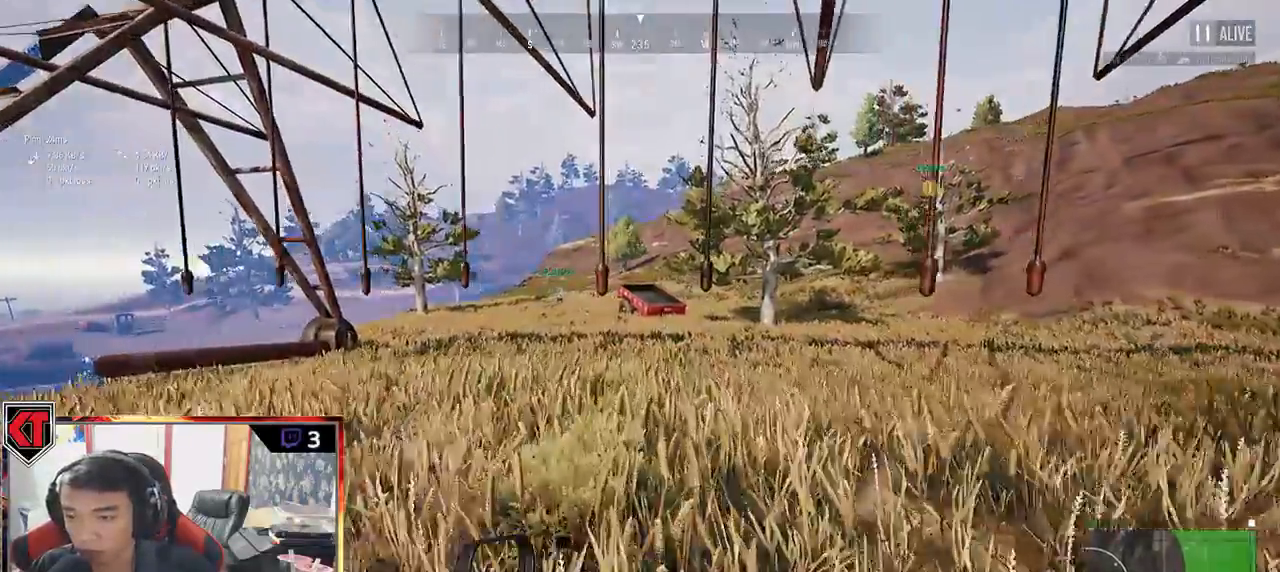
{"keys": ["shift", "w"], "mouse": [], "events": []}
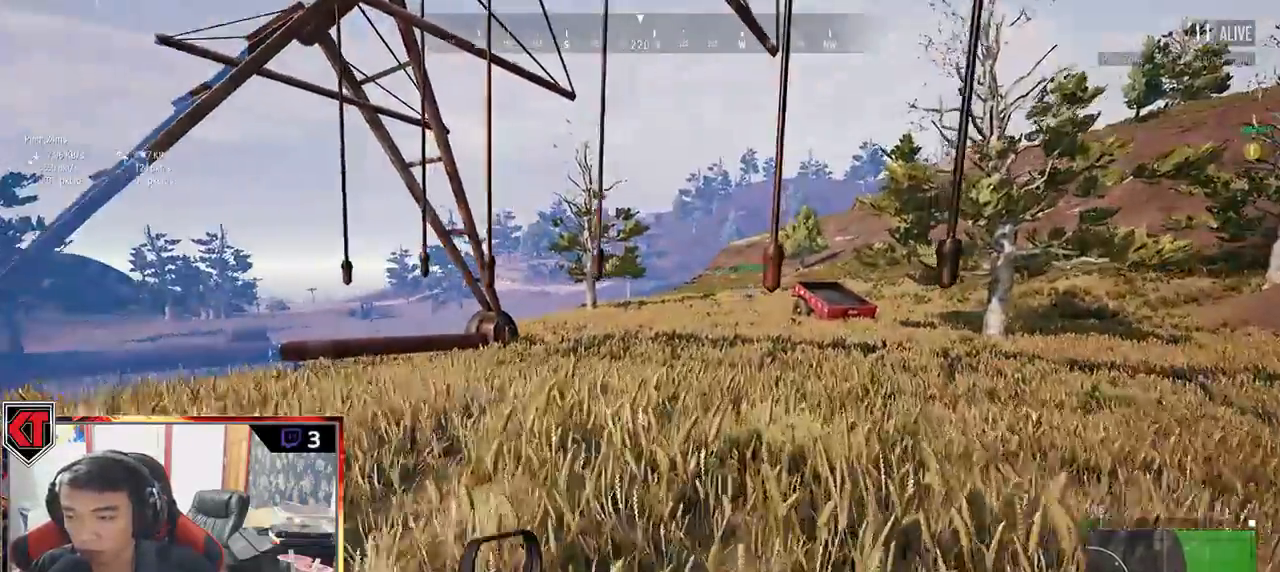
{"keys": ["shift", "w"], "mouse": [], "events": []}
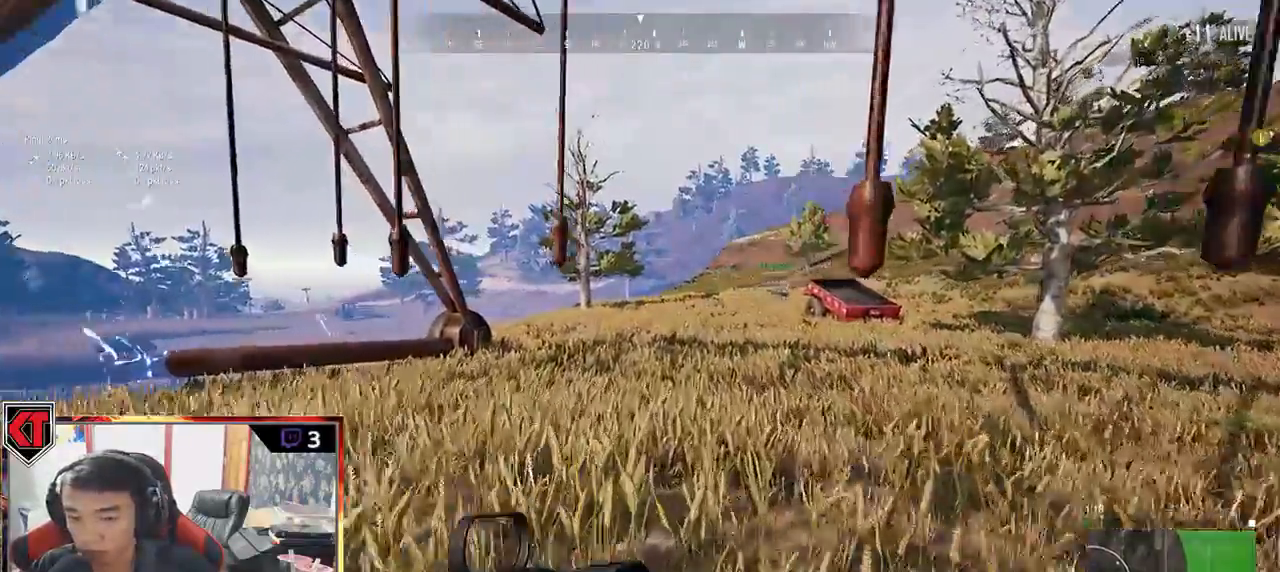
{"keys": ["shift", "space", "w"], "mouse": [], "events": [[483, "space", "down"]]}
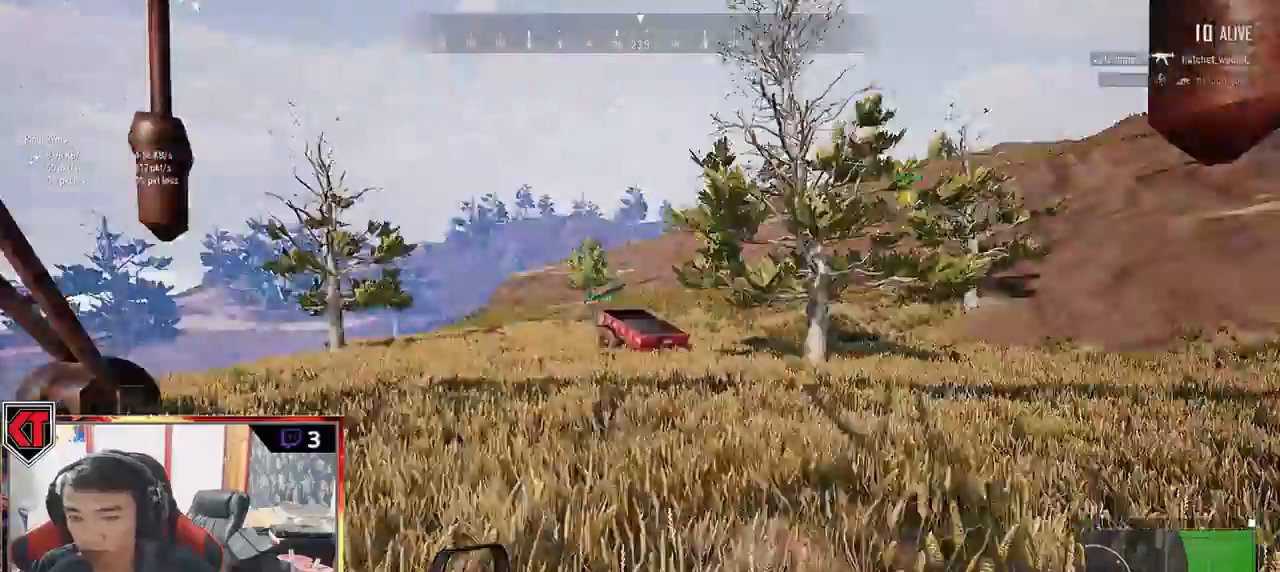
{"keys": ["shift", "w"], "mouse": [], "events": [[167, "space", "up"]]}
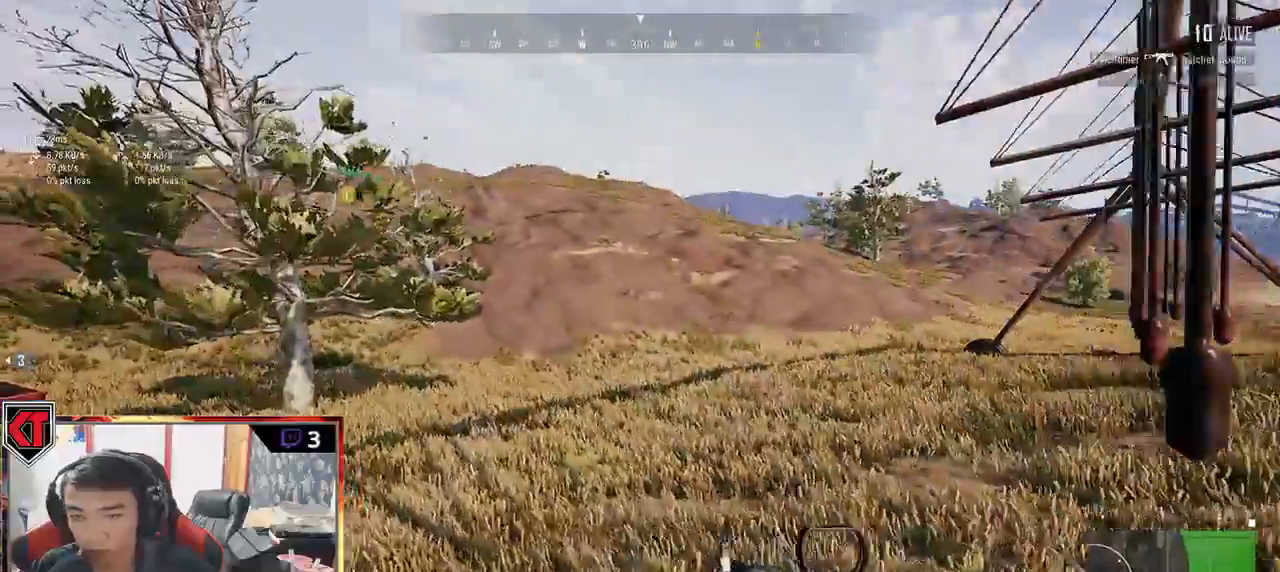
{"keys": ["shift", "w"], "mouse": [], "events": []}
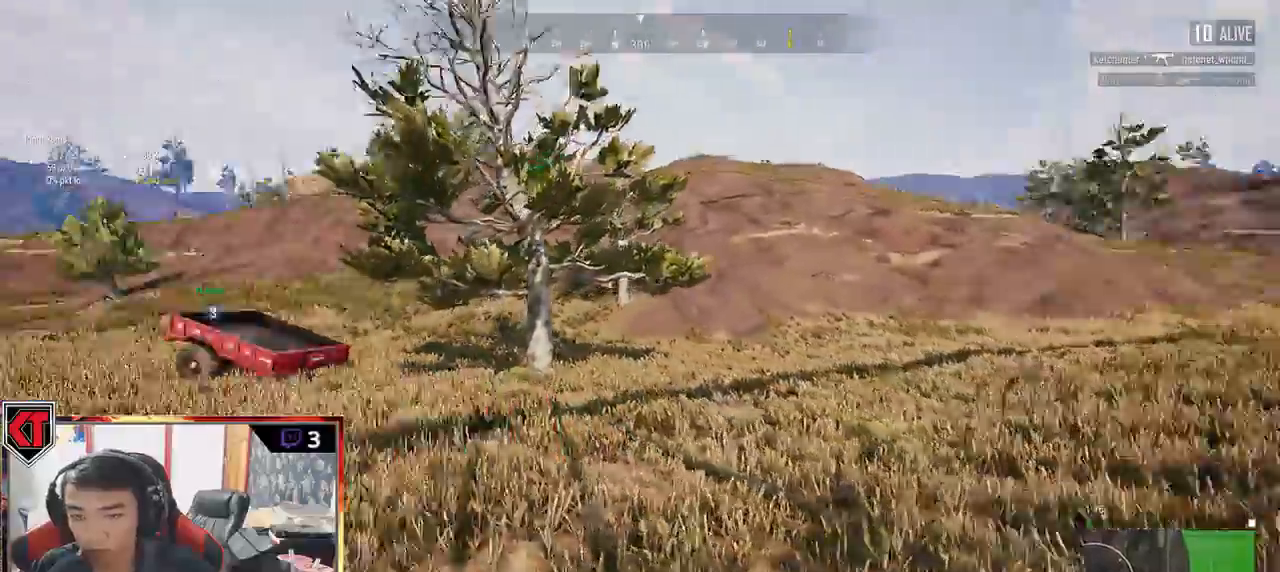
{"keys": ["shift", "w"], "mouse": [], "events": []}
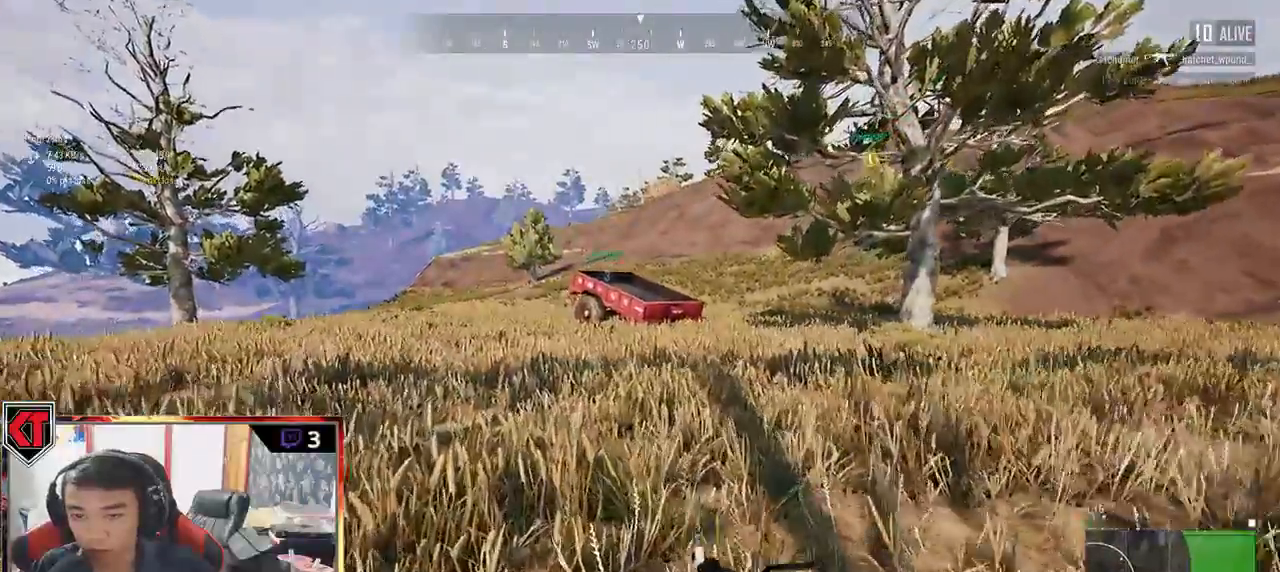
{"keys": ["shift", "w"], "mouse": [], "events": []}
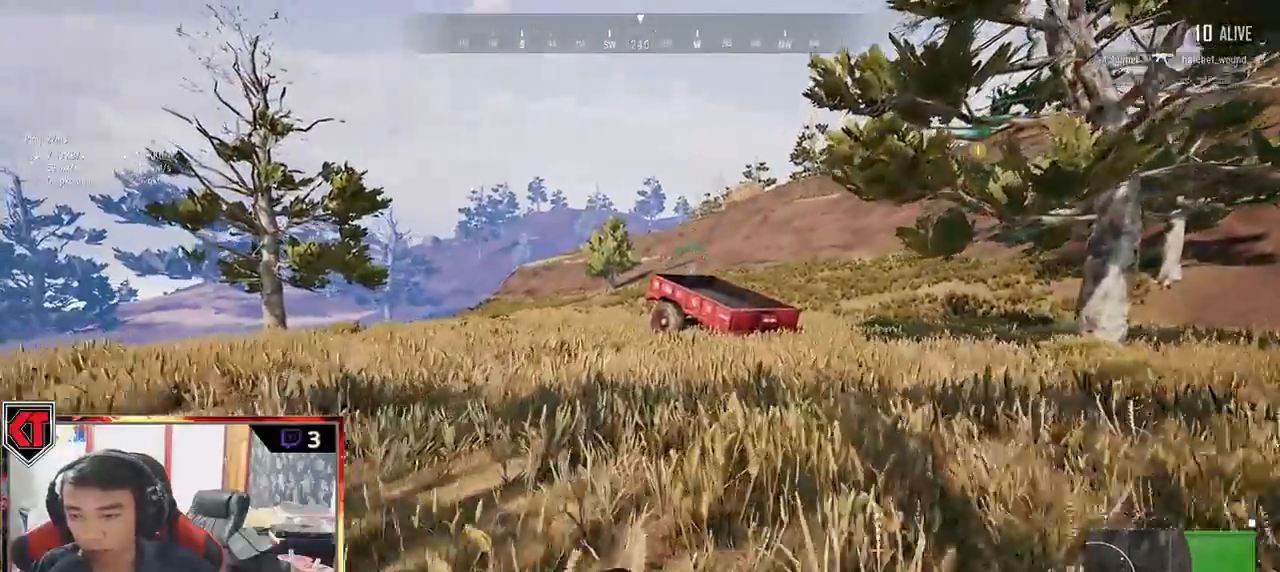
{"keys": ["shift", "space", "w"], "mouse": [], "events": [[383, "space", "down"]]}